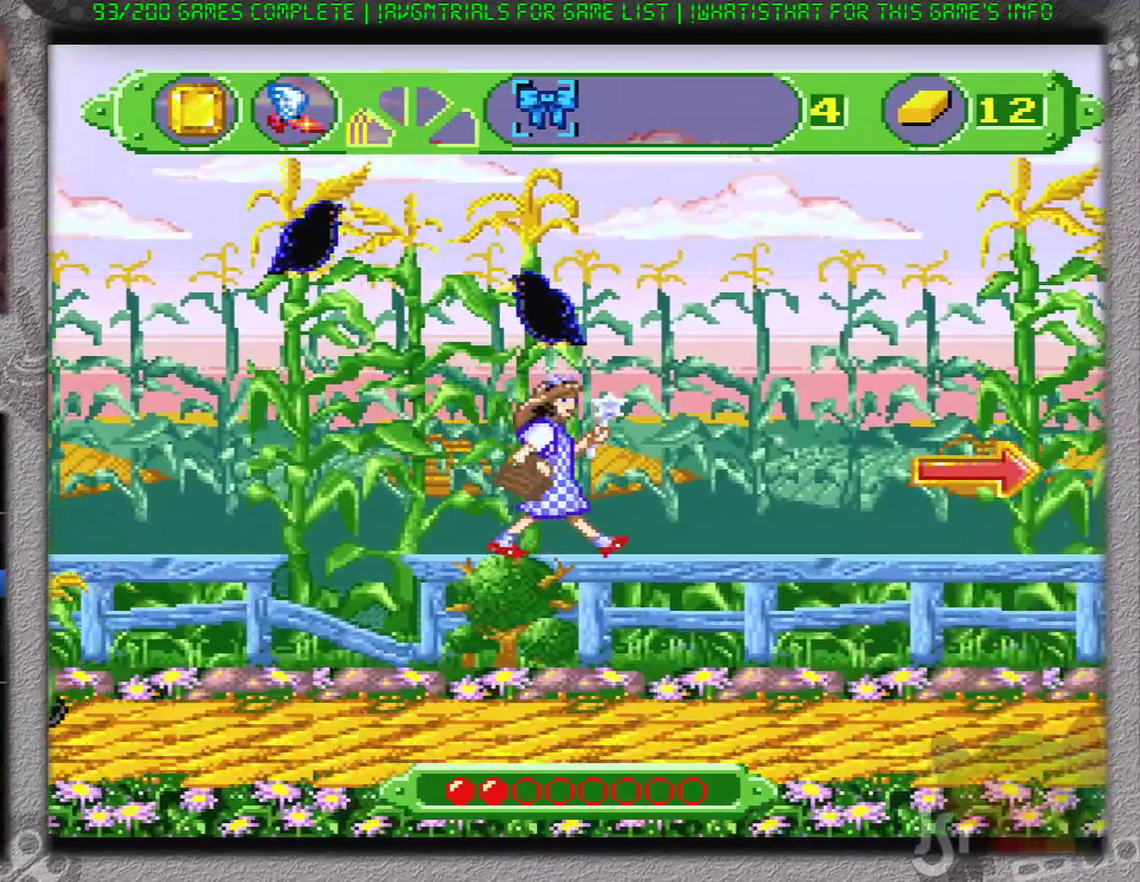
Gameplay with a controller (Nintendo layout); each line is a JSON object with the inputs held at the frame after it. "events" lists button and stick changes between this image and that frame as [ms after this image, input, new state], when the widget could be followed in between. Not read: L3 R3.
{"buttons": ["B", "DPAD_RIGHT"], "events": [[384, "B", "down"]]}
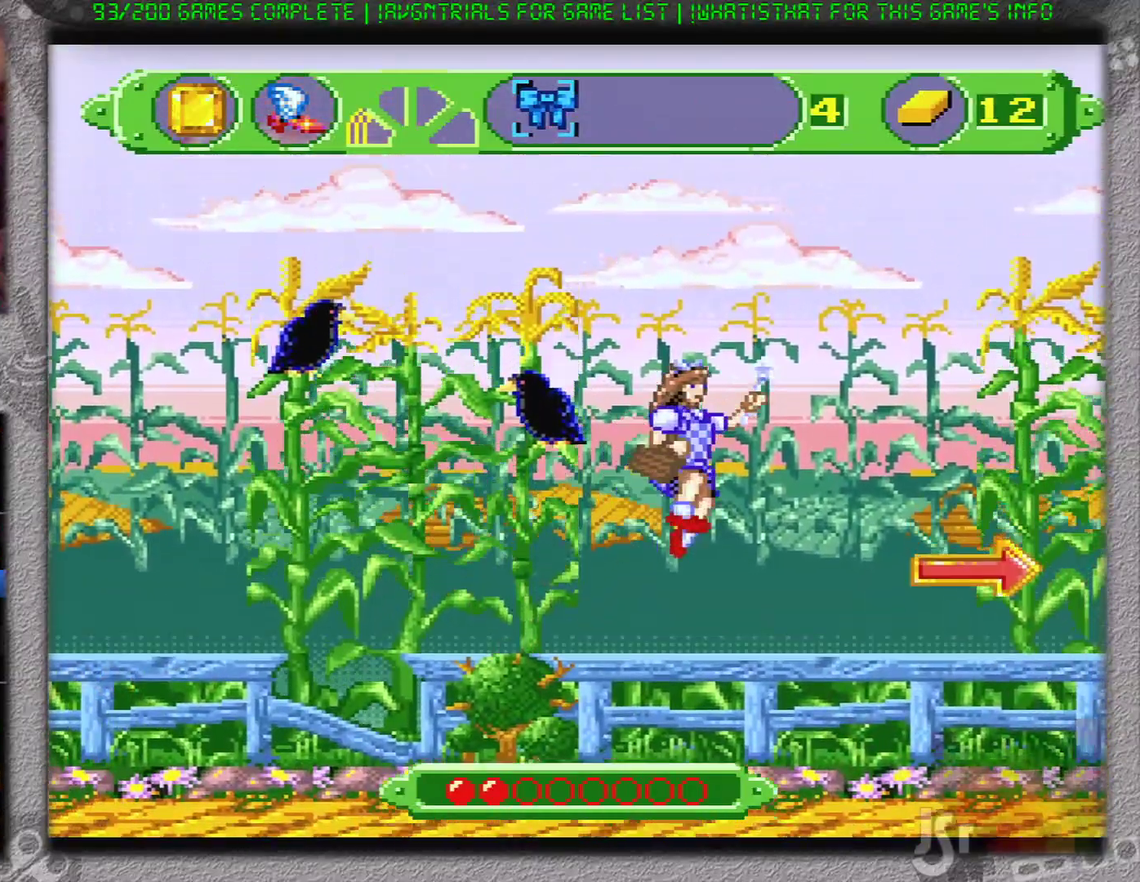
{"buttons": ["DPAD_RIGHT"], "events": [[201, "B", "up"]]}
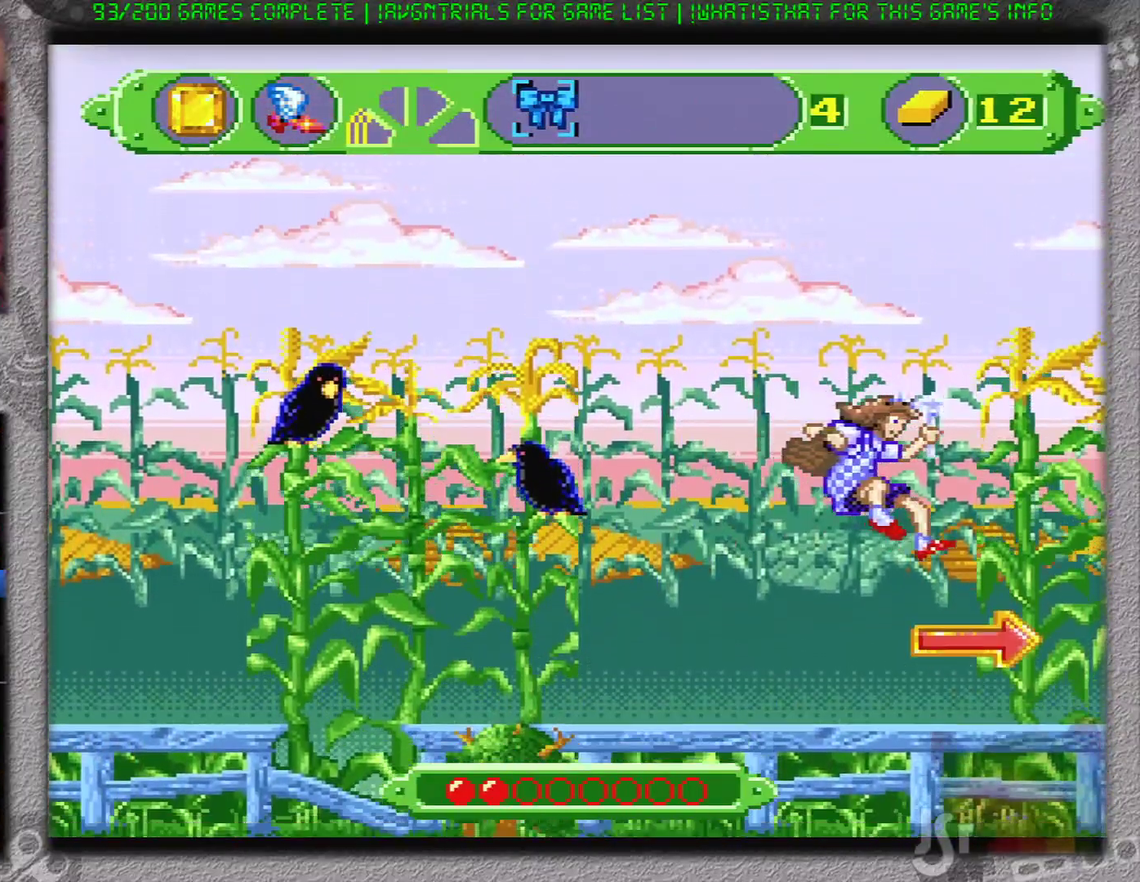
{"buttons": ["DPAD_RIGHT"], "events": []}
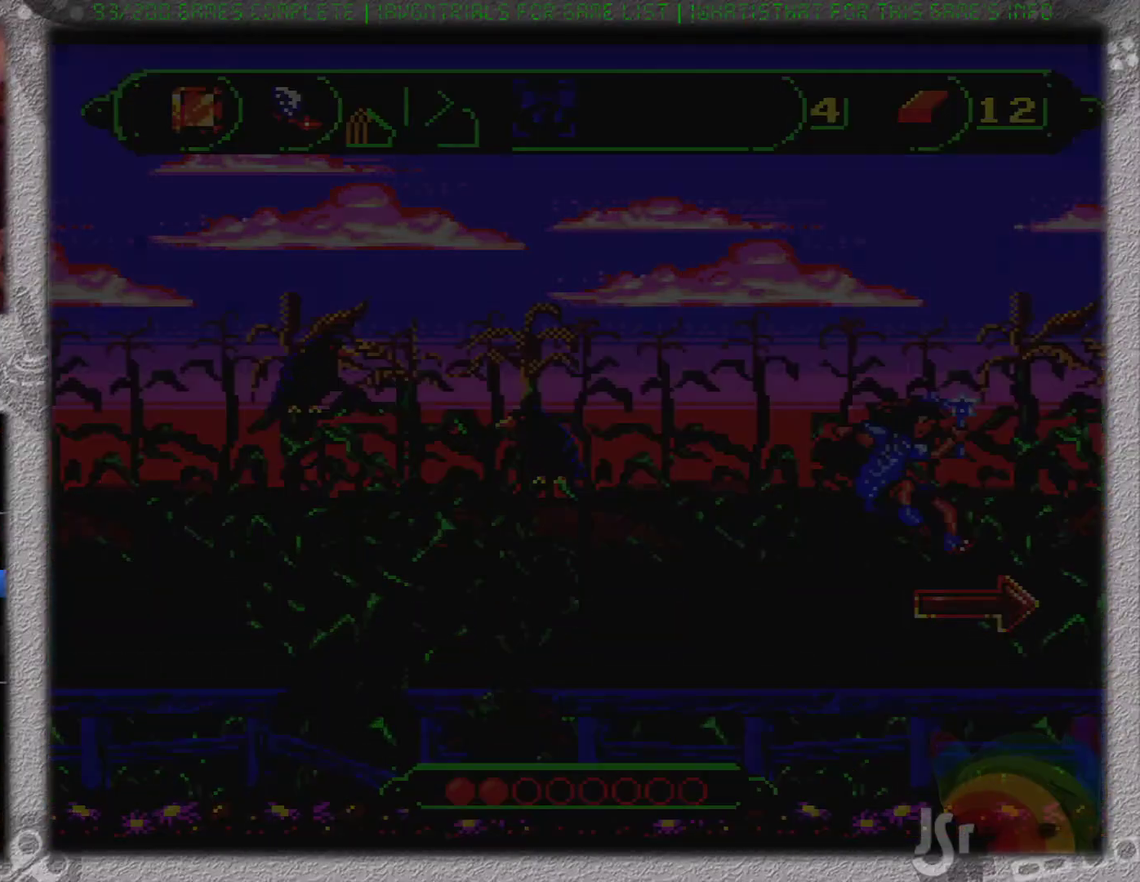
{"buttons": ["DPAD_RIGHT"], "events": []}
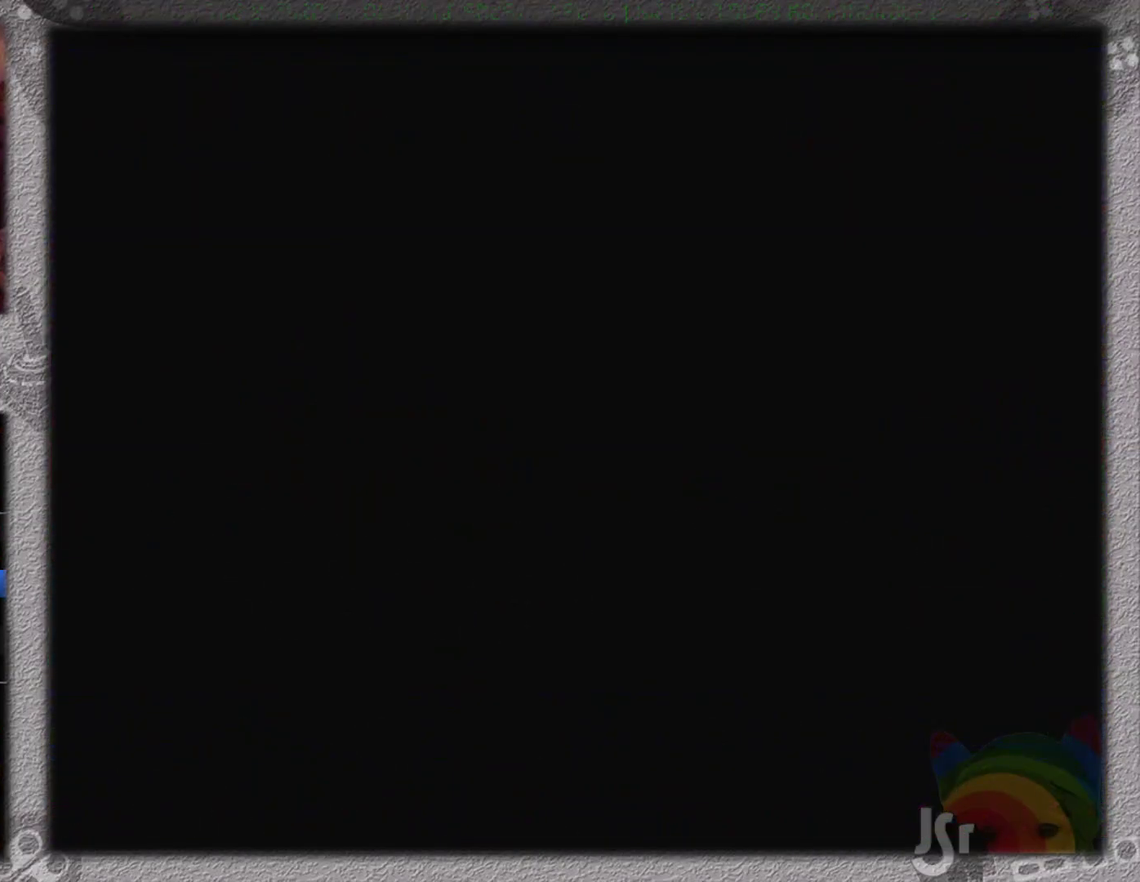
{"buttons": ["DPAD_RIGHT"], "events": []}
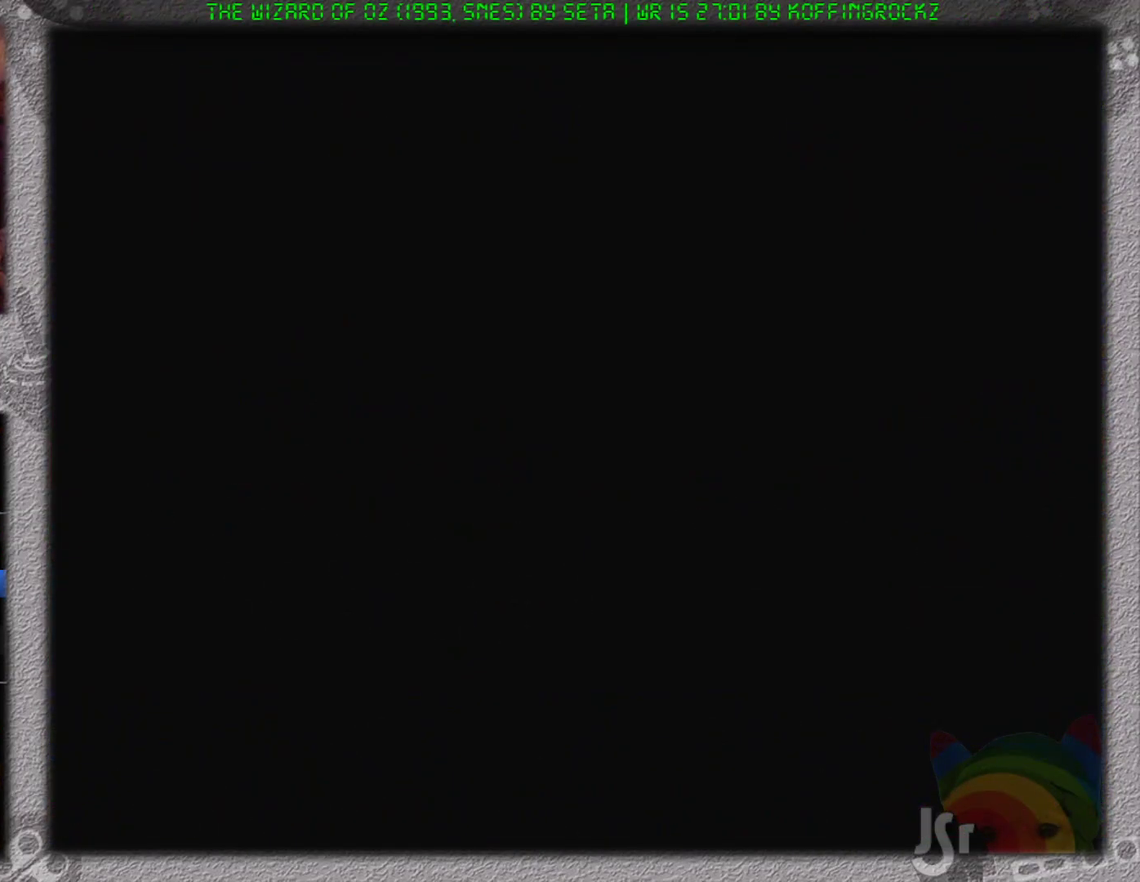
{"buttons": ["DPAD_RIGHT"], "events": []}
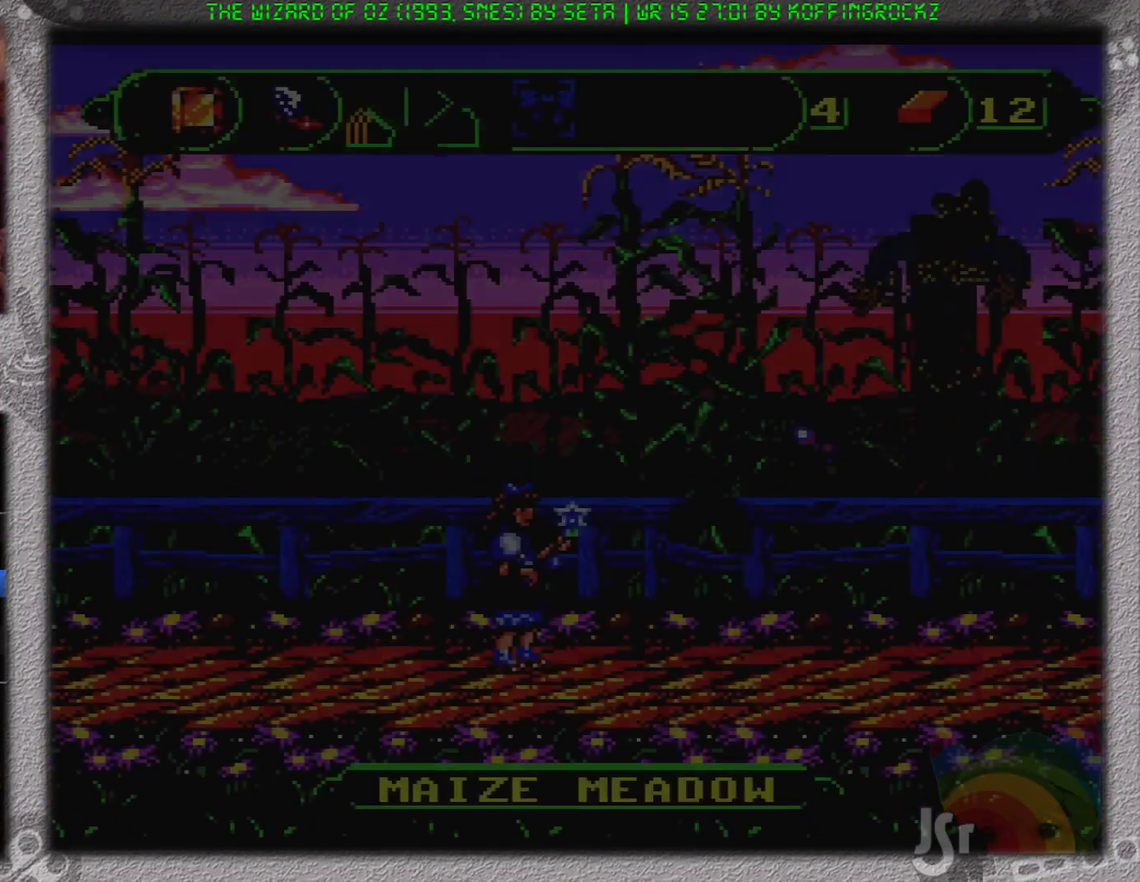
{"buttons": ["DPAD_RIGHT"], "events": []}
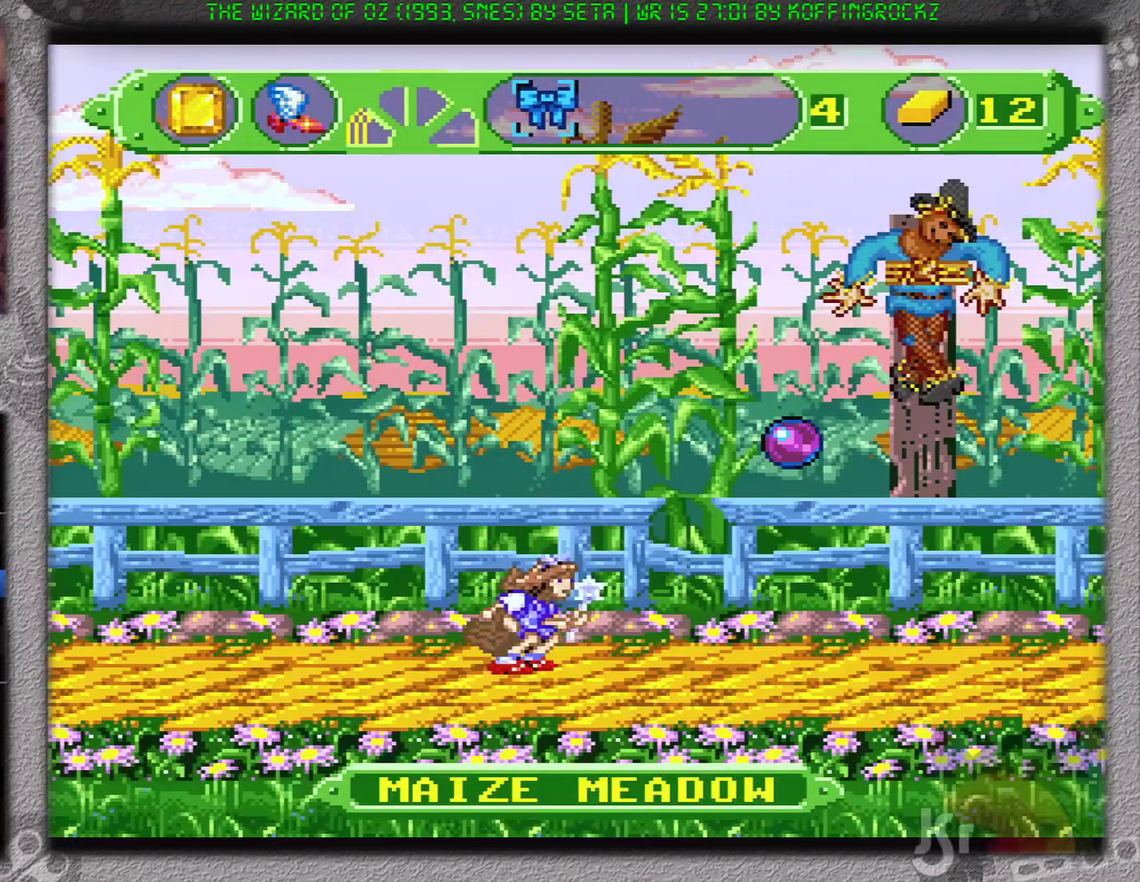
{"buttons": ["B", "DPAD_RIGHT"], "events": [[34, "B", "down"]]}
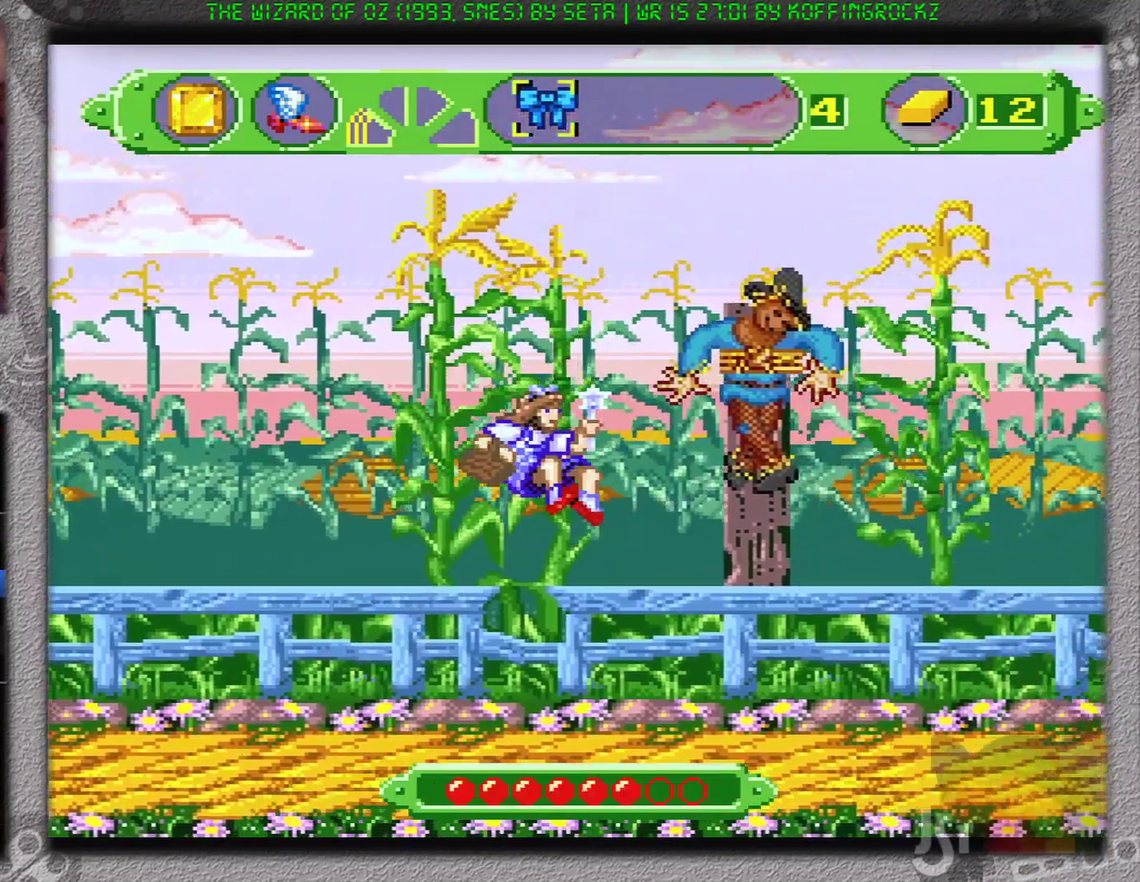
{"buttons": ["DPAD_RIGHT"], "events": [[117, "DPAD_LEFT", "down"], [117, "DPAD_RIGHT", "up"], [167, "B", "up"], [267, "DPAD_LEFT", "up"], [300, "DPAD_RIGHT", "down"]]}
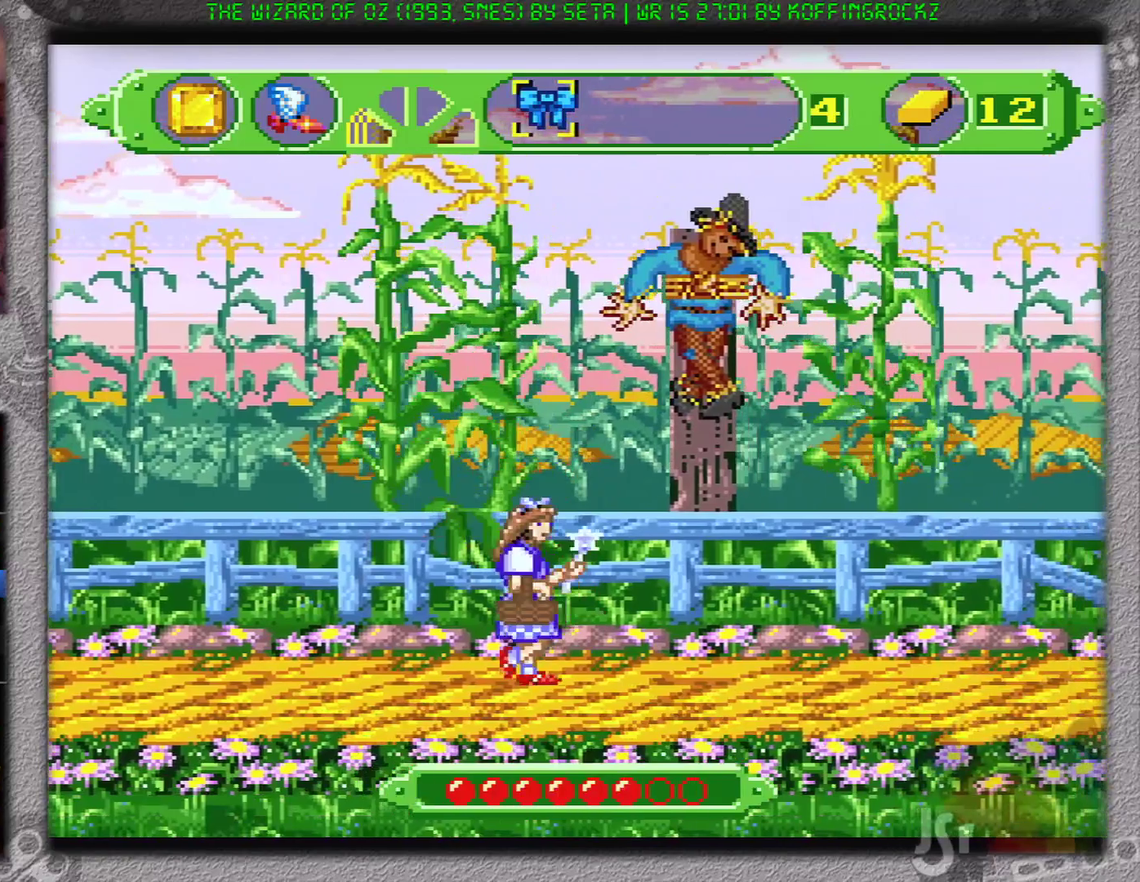
{"buttons": ["DPAD_RIGHT"], "events": []}
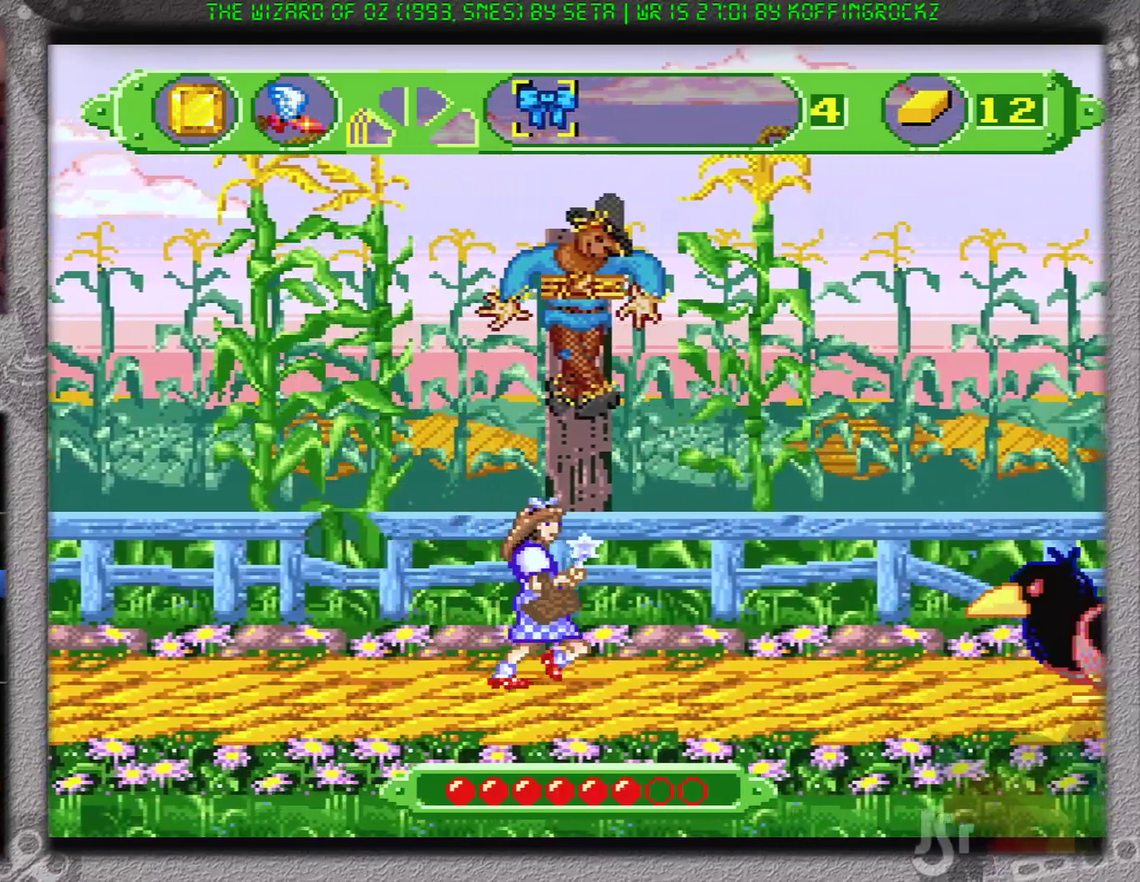
{"buttons": ["DPAD_RIGHT"], "events": []}
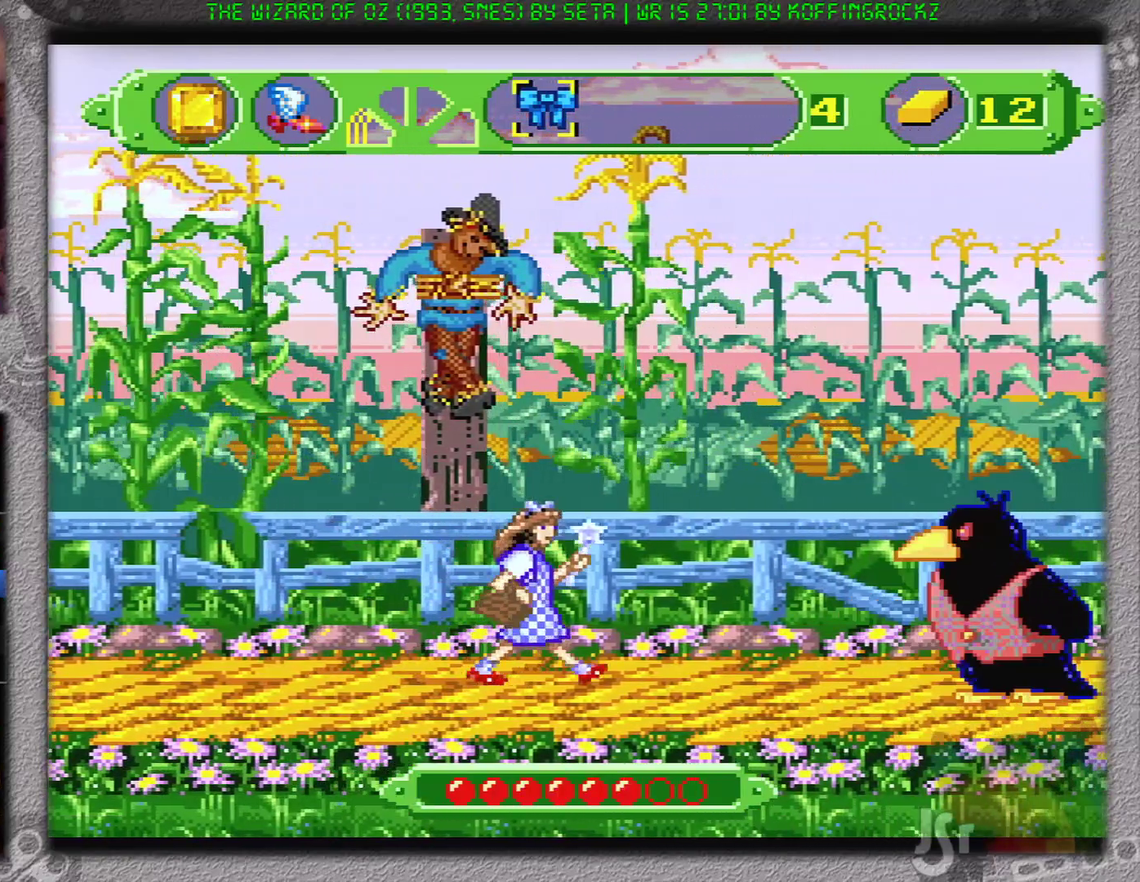
{"buttons": ["DPAD_RIGHT"], "events": [[184, "Y", "down"], [334, "Y", "up"]]}
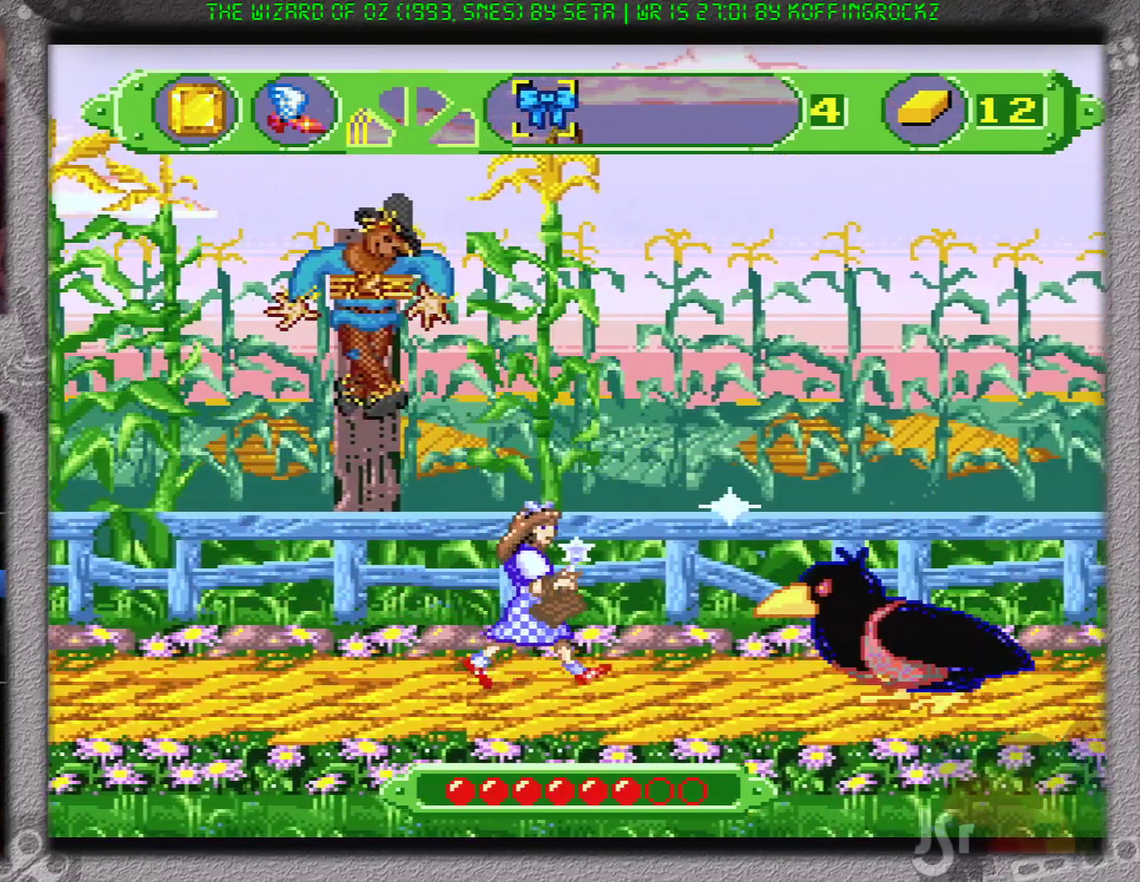
{"buttons": ["Y"], "events": [[434, "DPAD_RIGHT", "up"], [467, "Y", "down"]]}
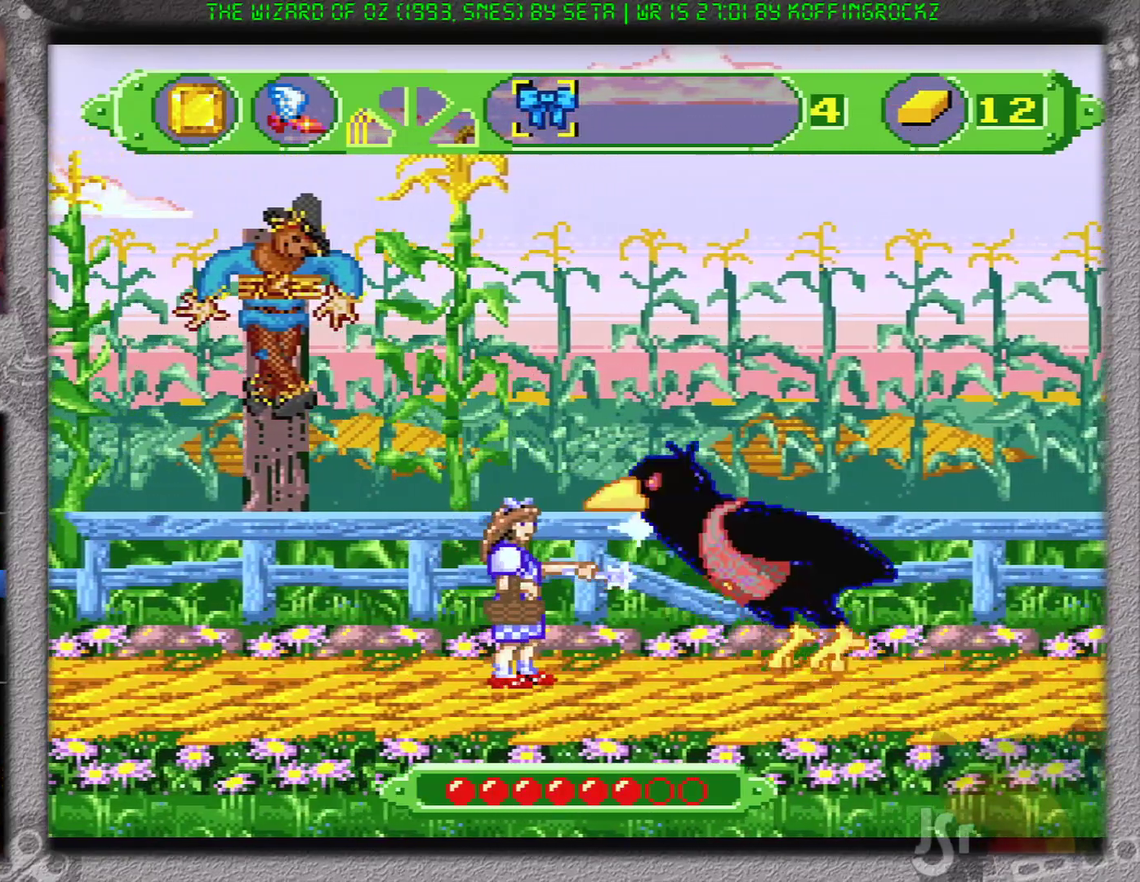
{"buttons": ["DPAD_LEFT"], "events": [[84, "Y", "up"], [217, "DPAD_LEFT", "down"]]}
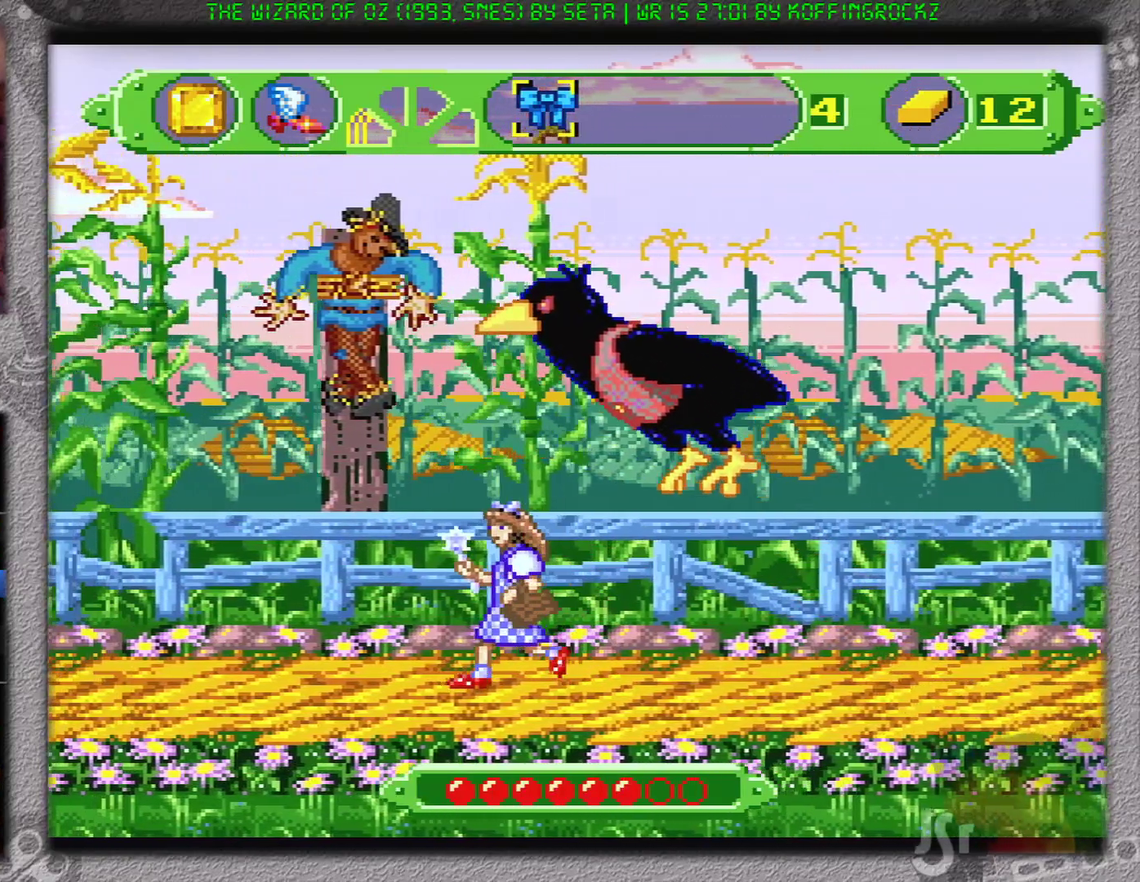
{"buttons": ["DPAD_LEFT"], "events": []}
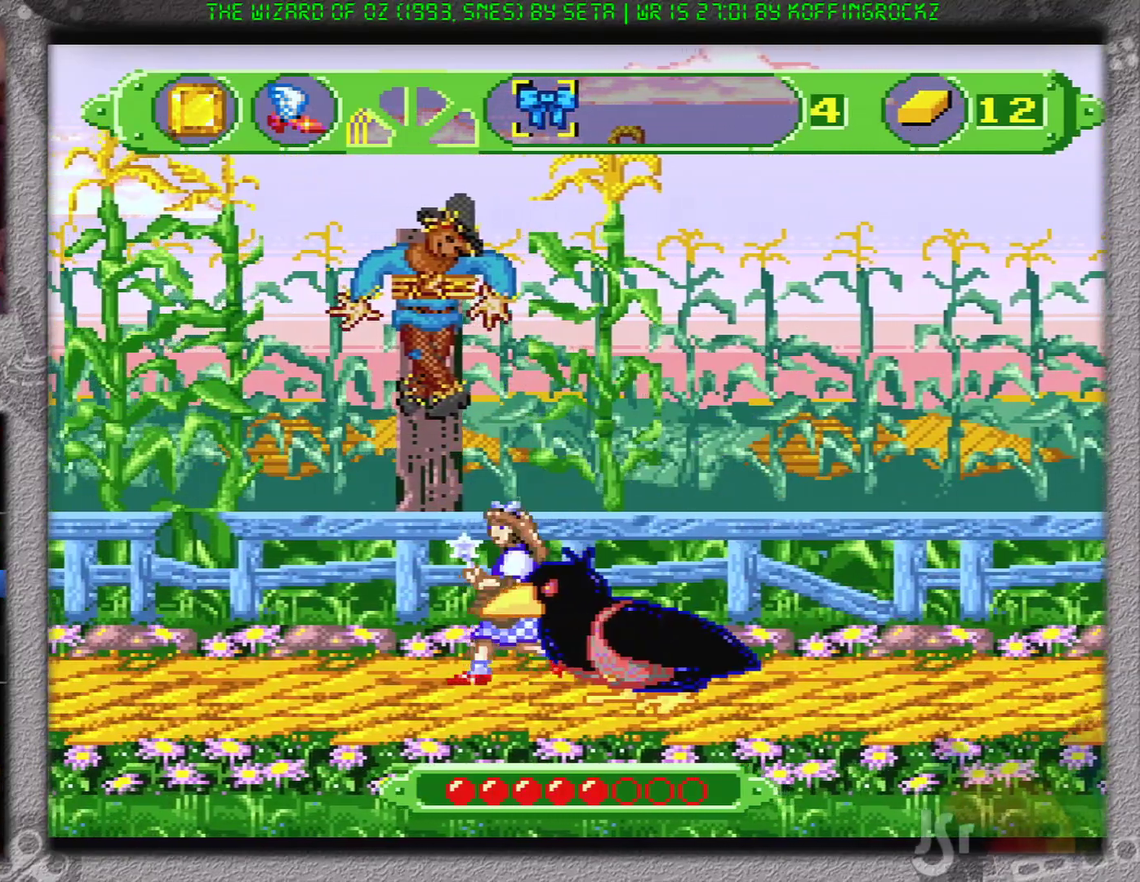
{"buttons": ["Y"], "events": [[351, "DPAD_LEFT", "up"], [351, "DPAD_RIGHT", "down"], [418, "Y", "down"], [451, "DPAD_RIGHT", "up"]]}
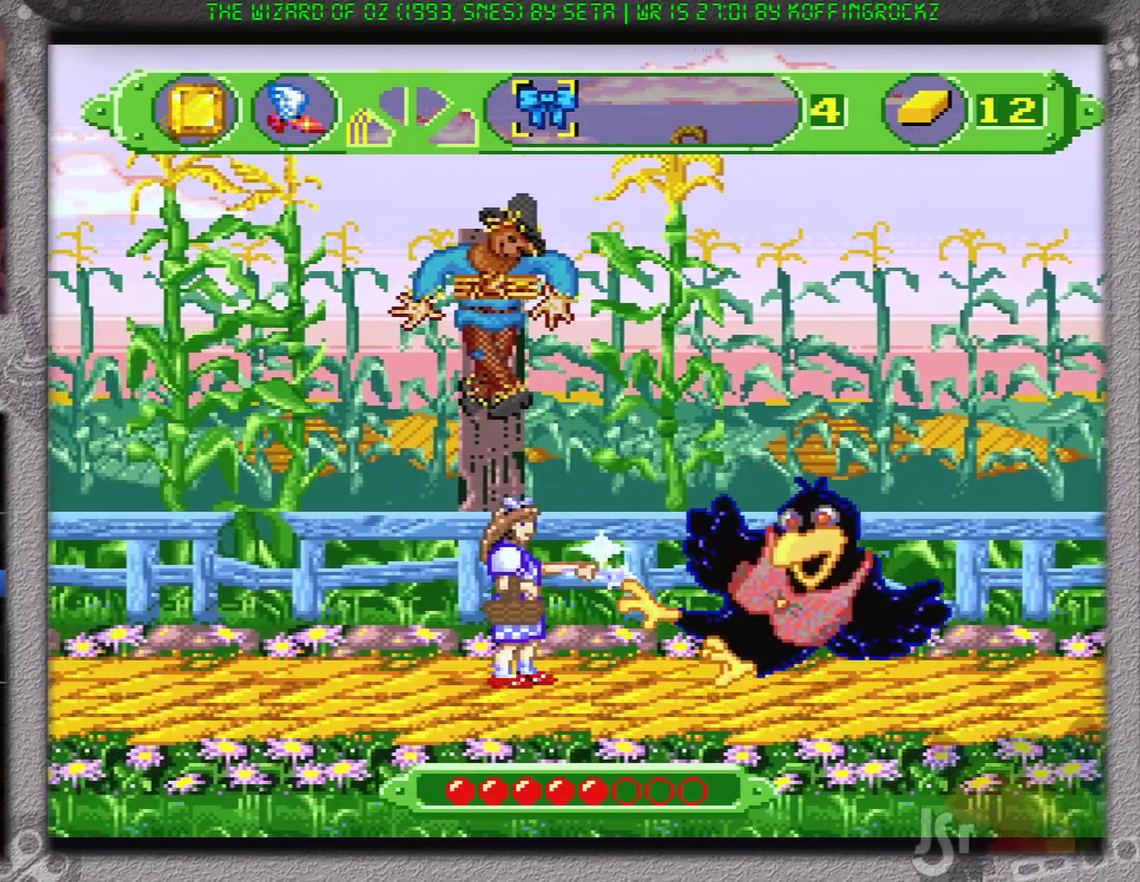
{"buttons": ["Y", "DPAD_RIGHT"], "events": [[83, "Y", "up"], [150, "DPAD_RIGHT", "down"], [500, "Y", "down"]]}
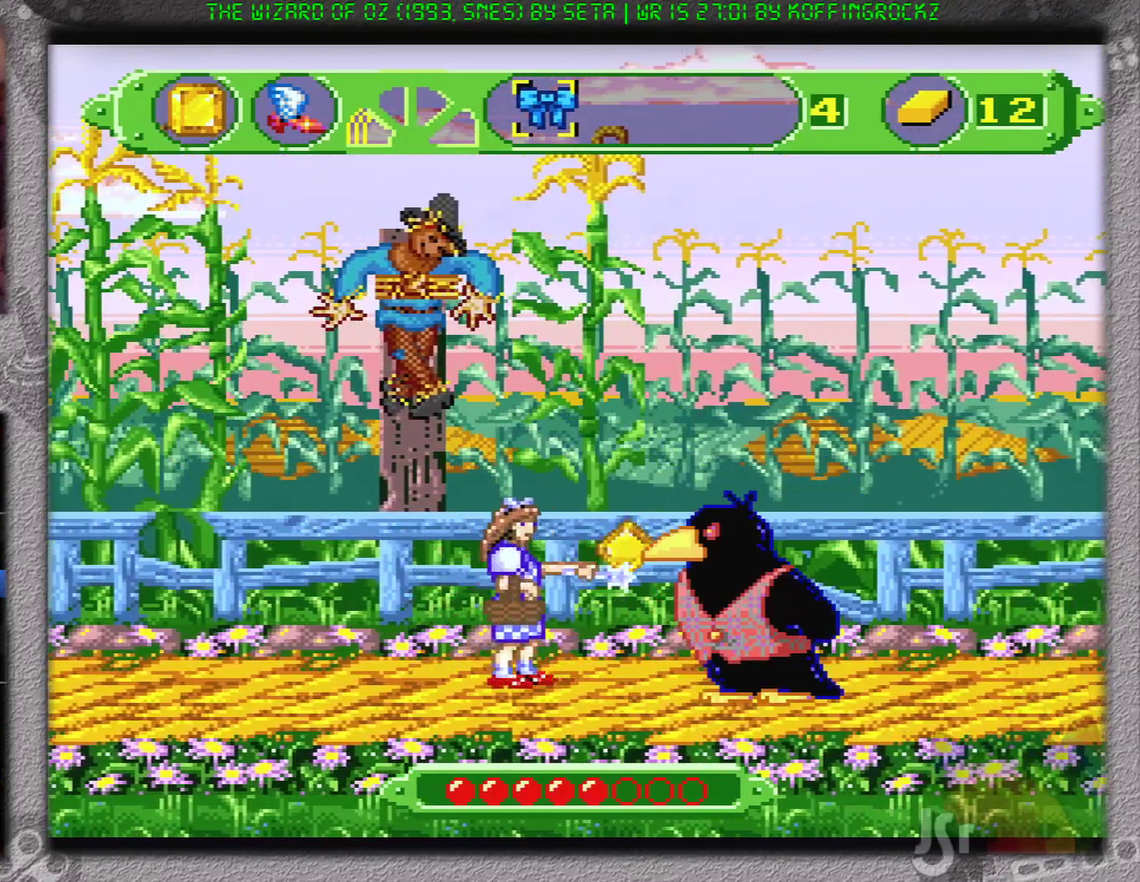
{"buttons": ["DPAD_RIGHT"], "events": [[34, "DPAD_RIGHT", "up"], [117, "Y", "up"], [184, "DPAD_RIGHT", "down"]]}
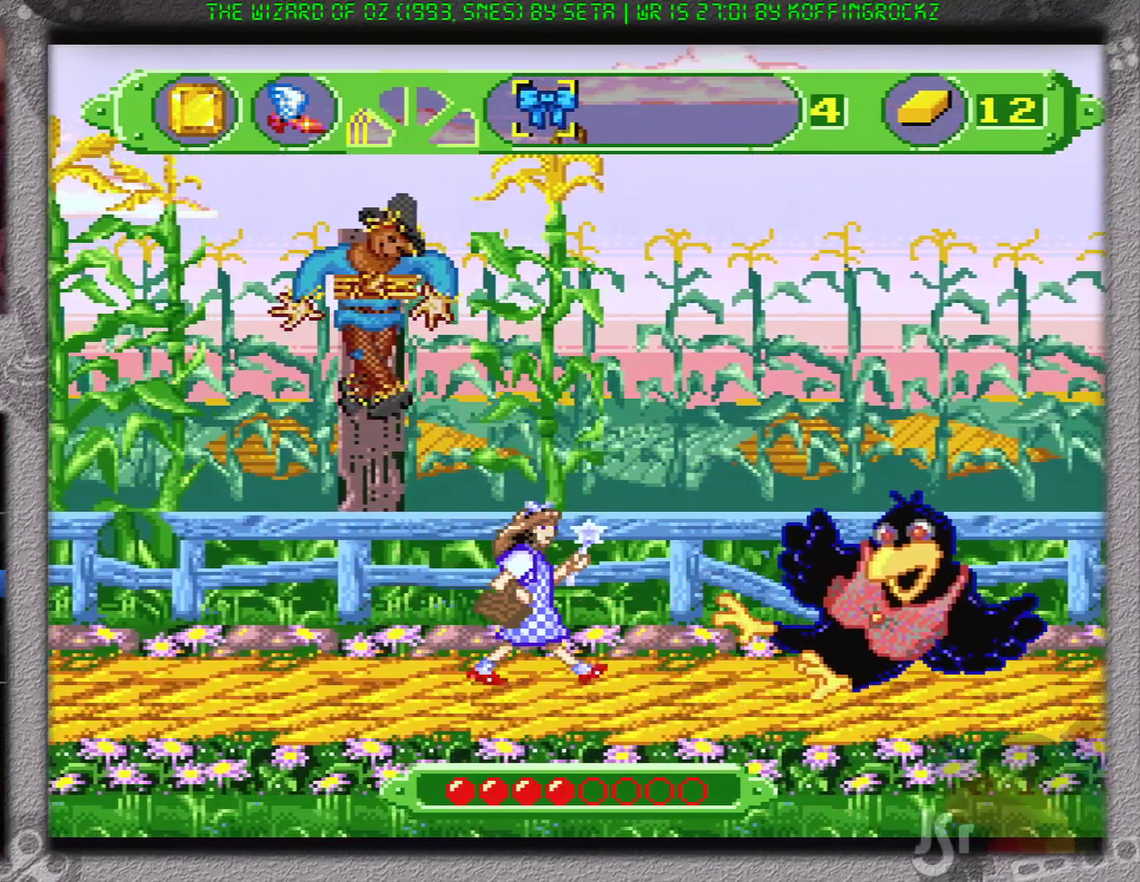
{"buttons": ["DPAD_RIGHT"], "events": [[250, "Y", "down"], [350, "DPAD_RIGHT", "up"], [367, "Y", "up"], [434, "DPAD_RIGHT", "down"]]}
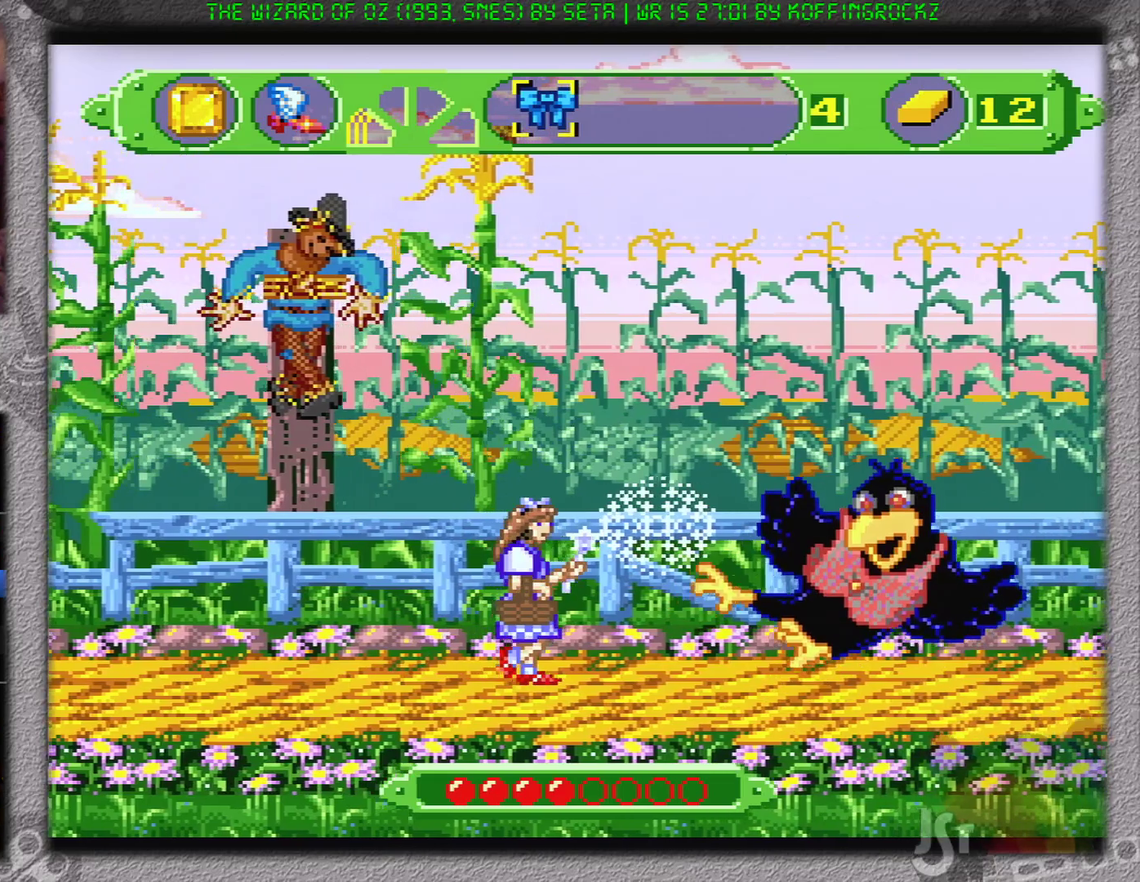
{"buttons": [], "events": [[368, "Y", "down"], [401, "DPAD_RIGHT", "up"], [501, "Y", "up"]]}
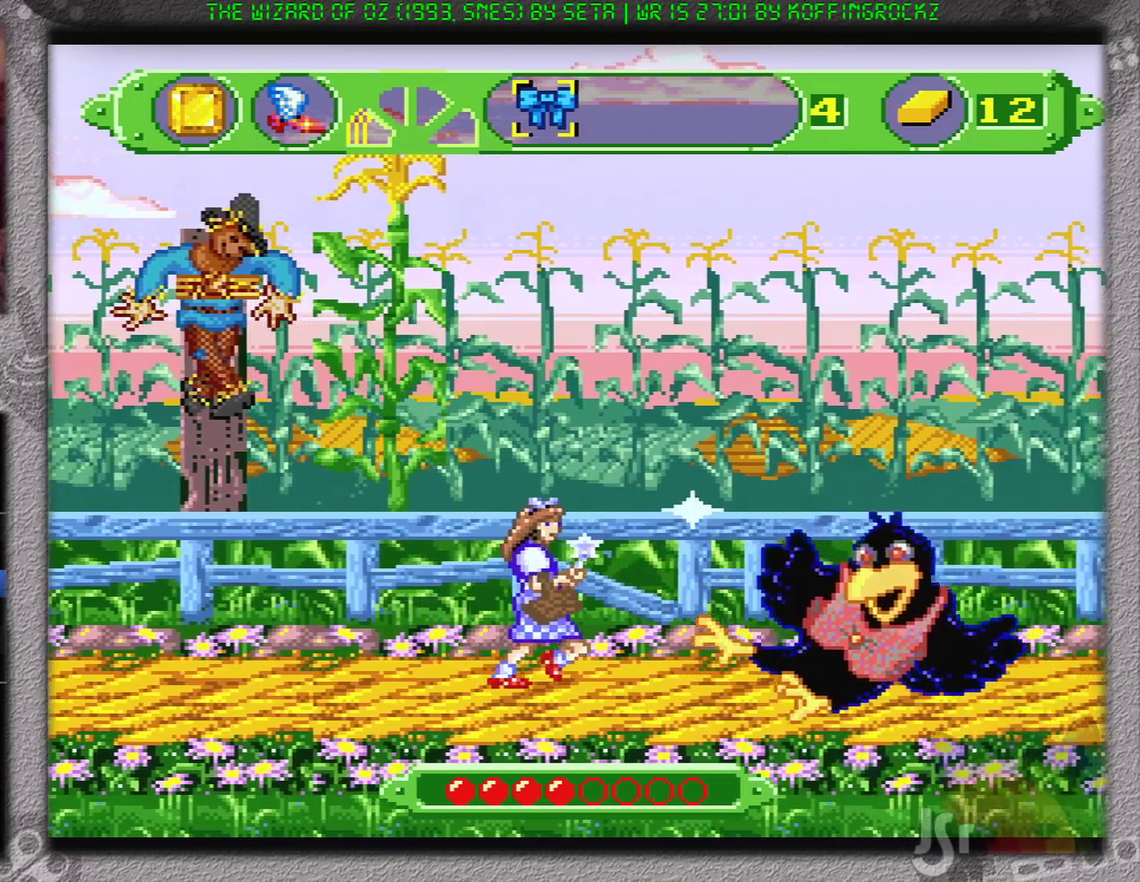
{"buttons": ["Y"], "events": [[33, "DPAD_RIGHT", "down"], [484, "DPAD_RIGHT", "up"], [484, "Y", "down"]]}
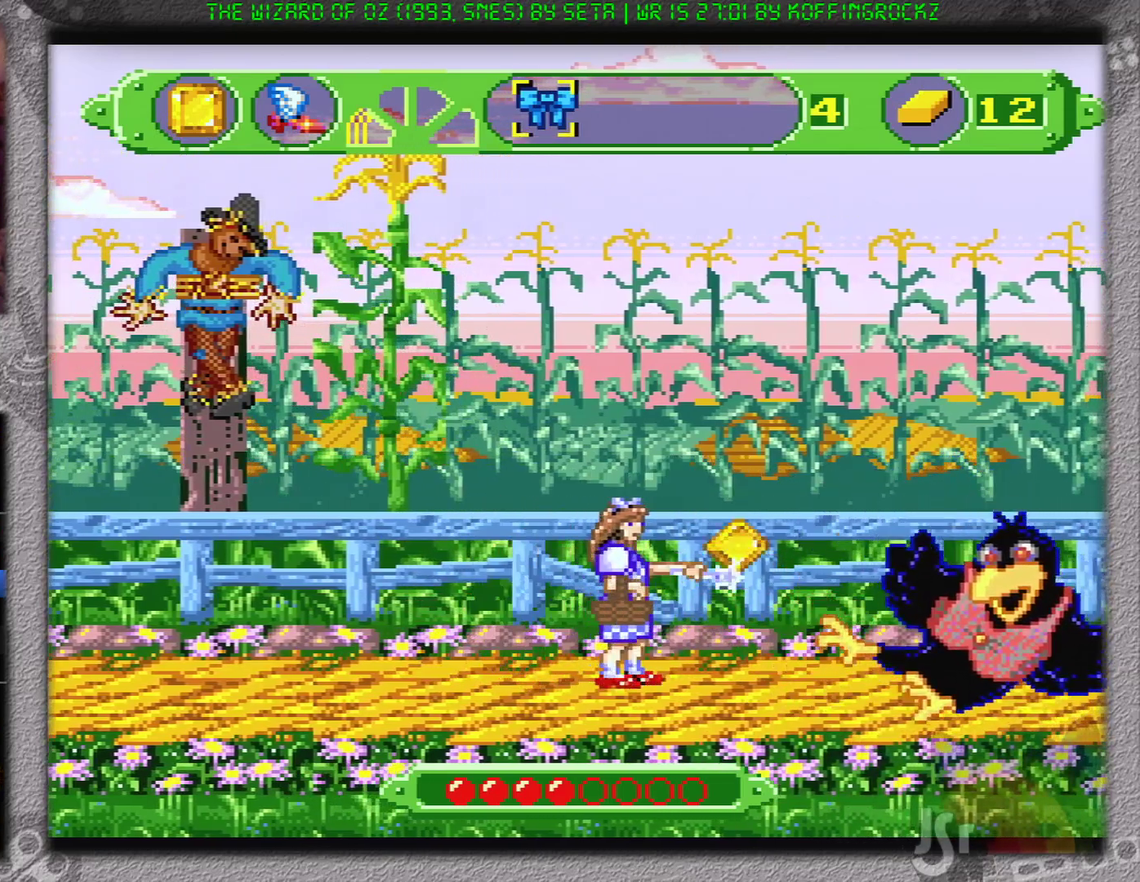
{"buttons": ["DPAD_RIGHT"], "events": [[84, "Y", "up"], [134, "DPAD_RIGHT", "down"]]}
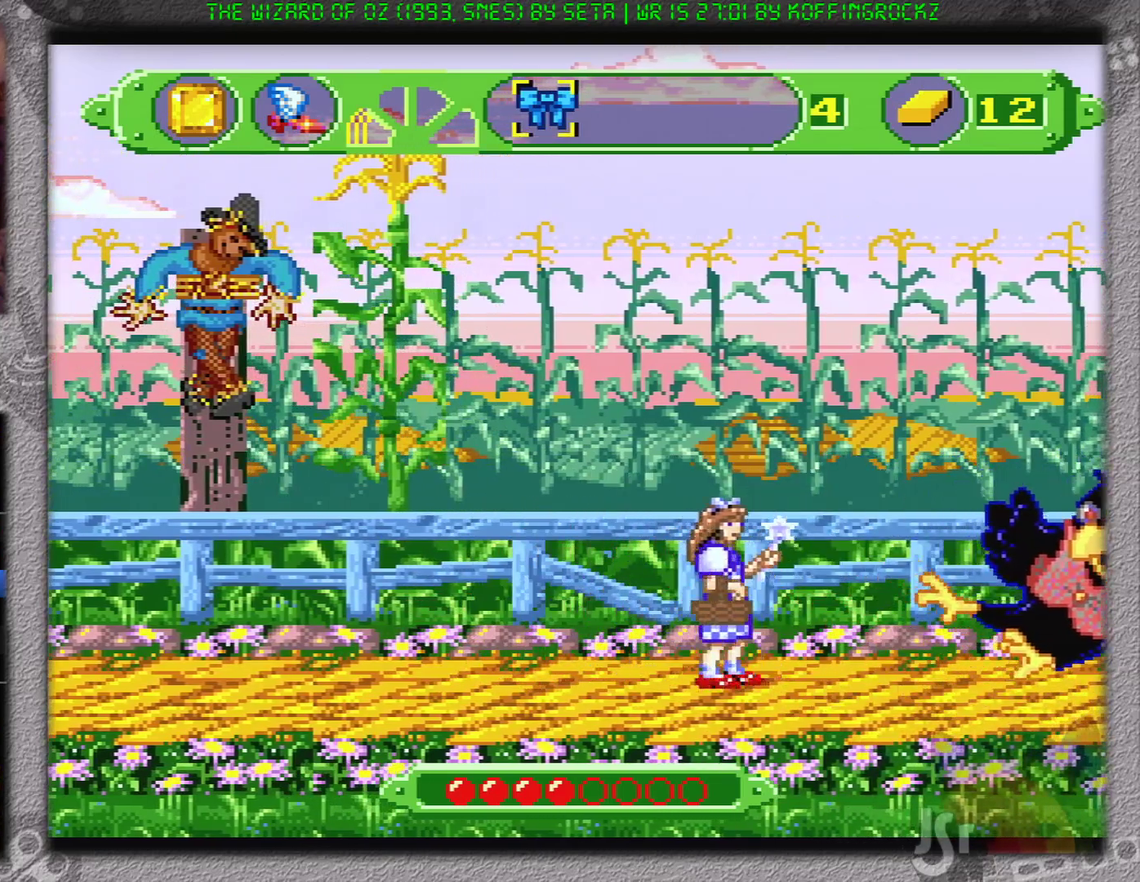
{"buttons": [], "events": [[50, "DPAD_RIGHT", "up"], [117, "Y", "down"], [184, "Y", "up"]]}
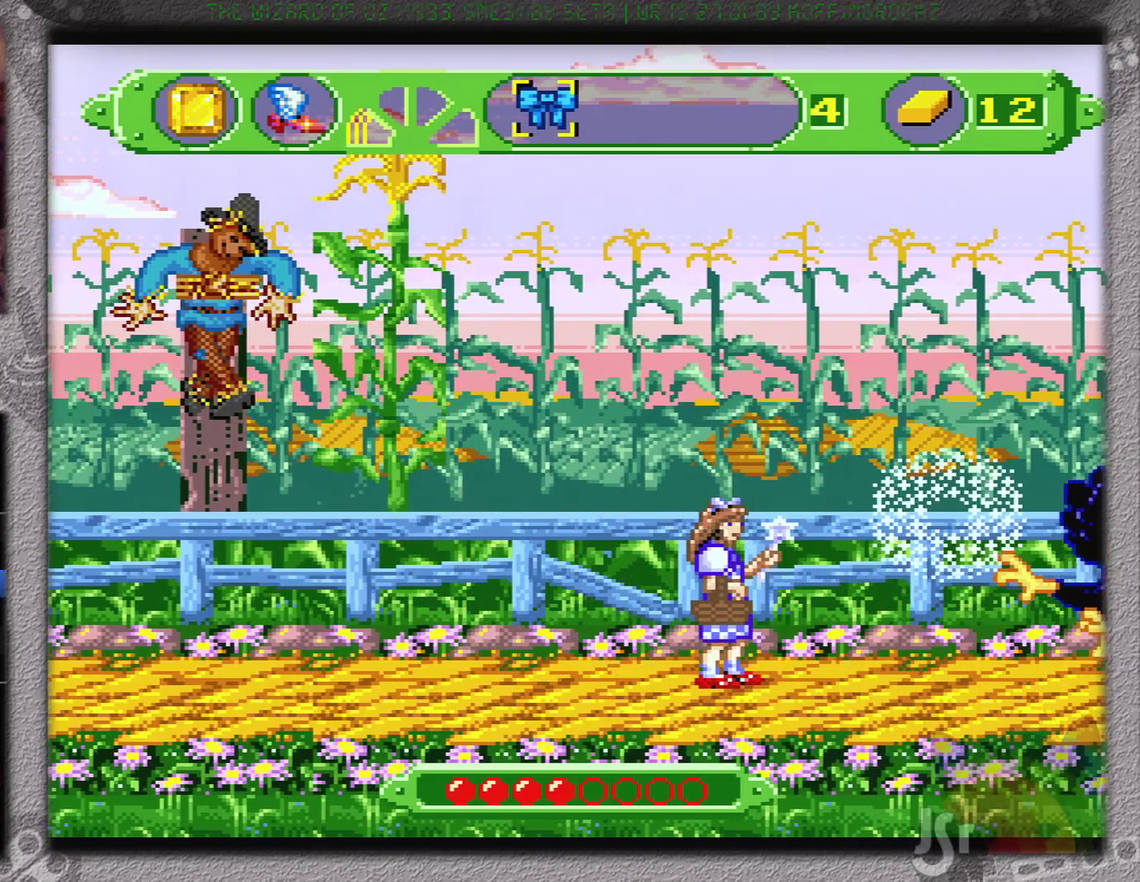
{"buttons": ["DPAD_LEFT"], "events": [[151, "DPAD_LEFT", "down"]]}
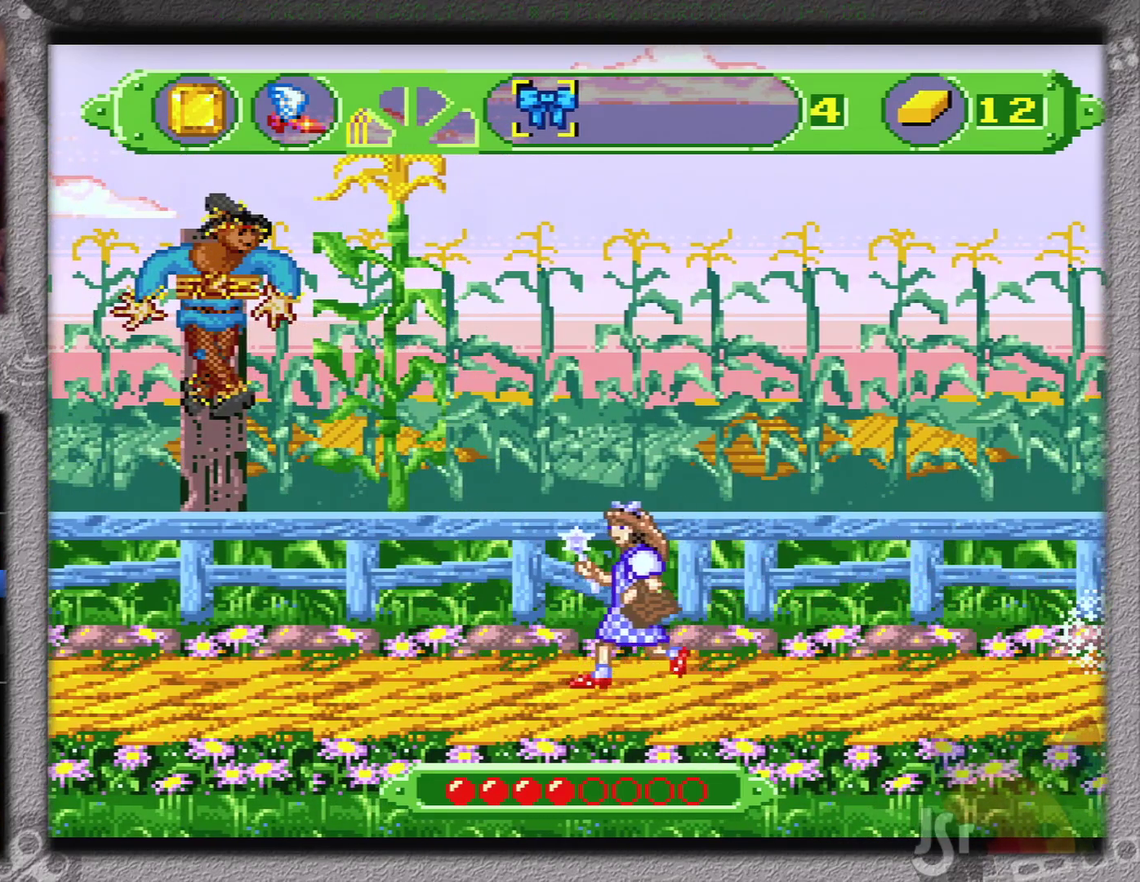
{"buttons": ["DPAD_LEFT"], "events": []}
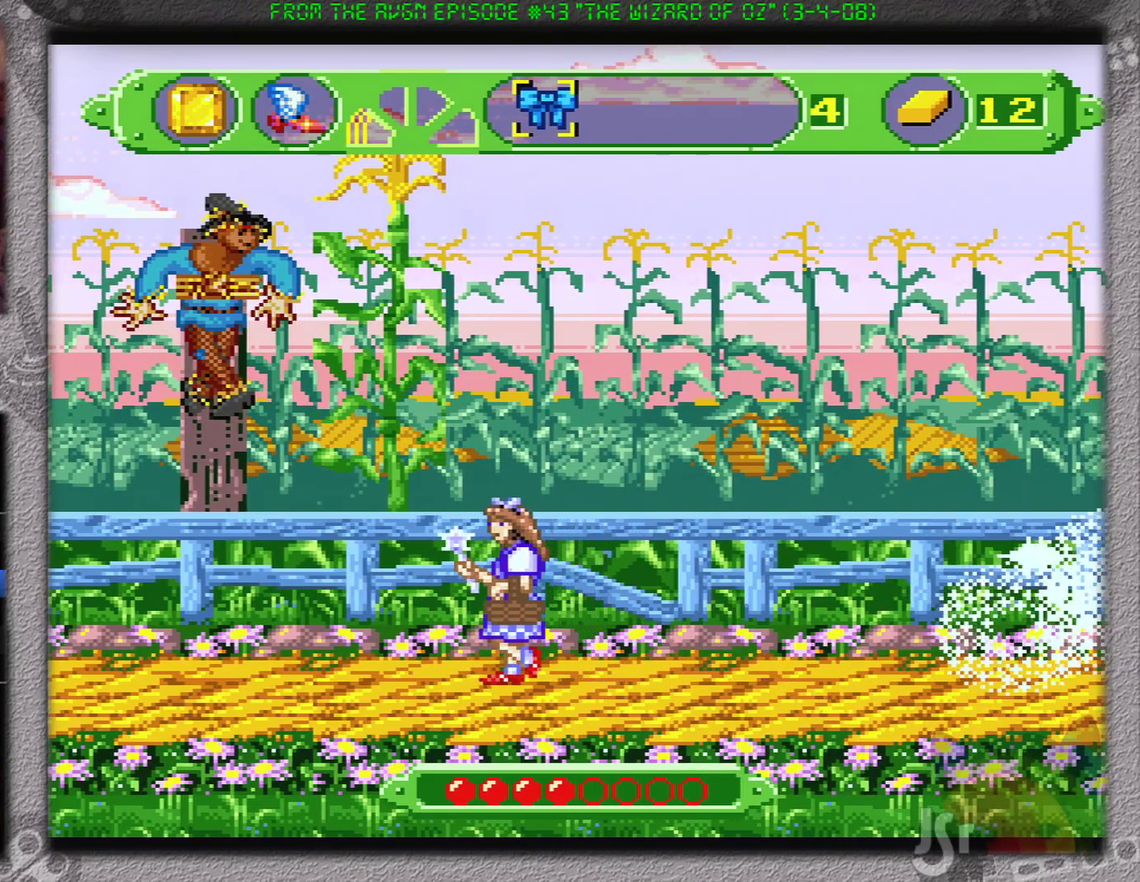
{"buttons": ["DPAD_LEFT"], "events": []}
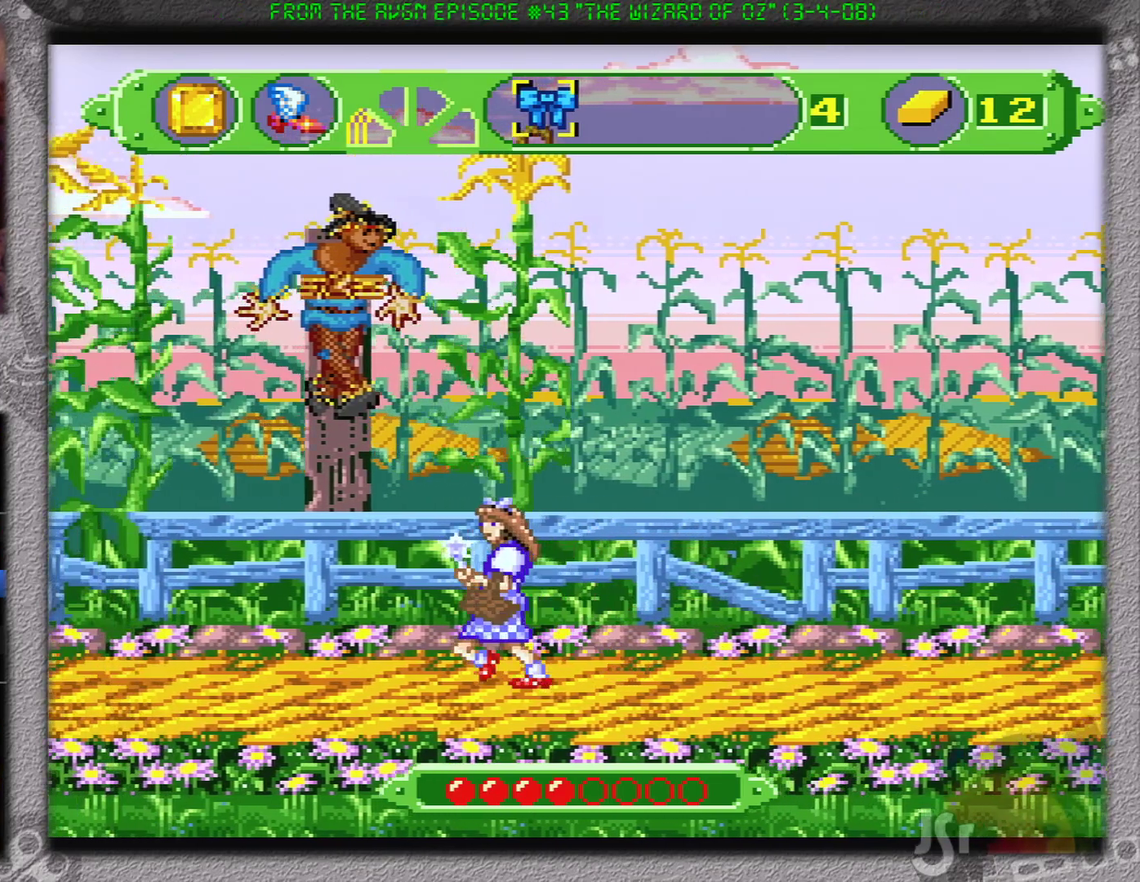
{"buttons": ["DPAD_LEFT"], "events": []}
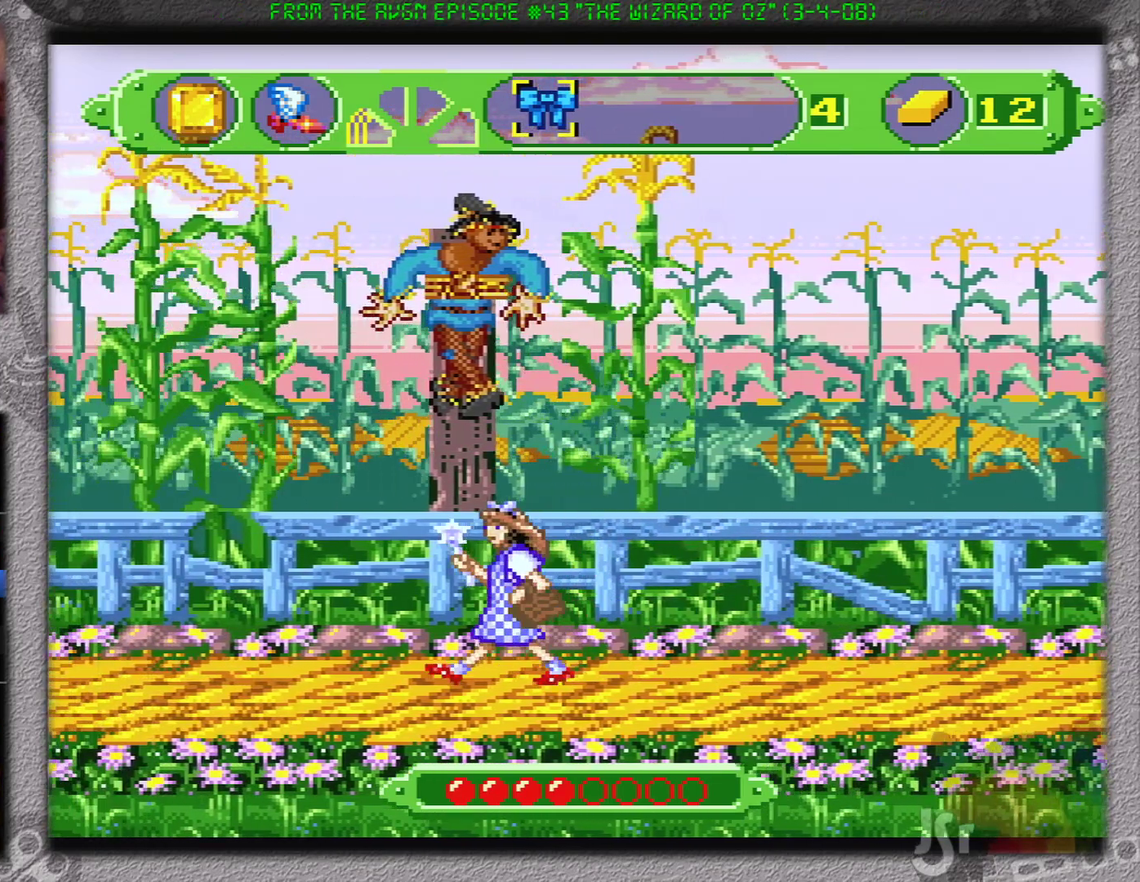
{"buttons": ["DPAD_LEFT"], "events": []}
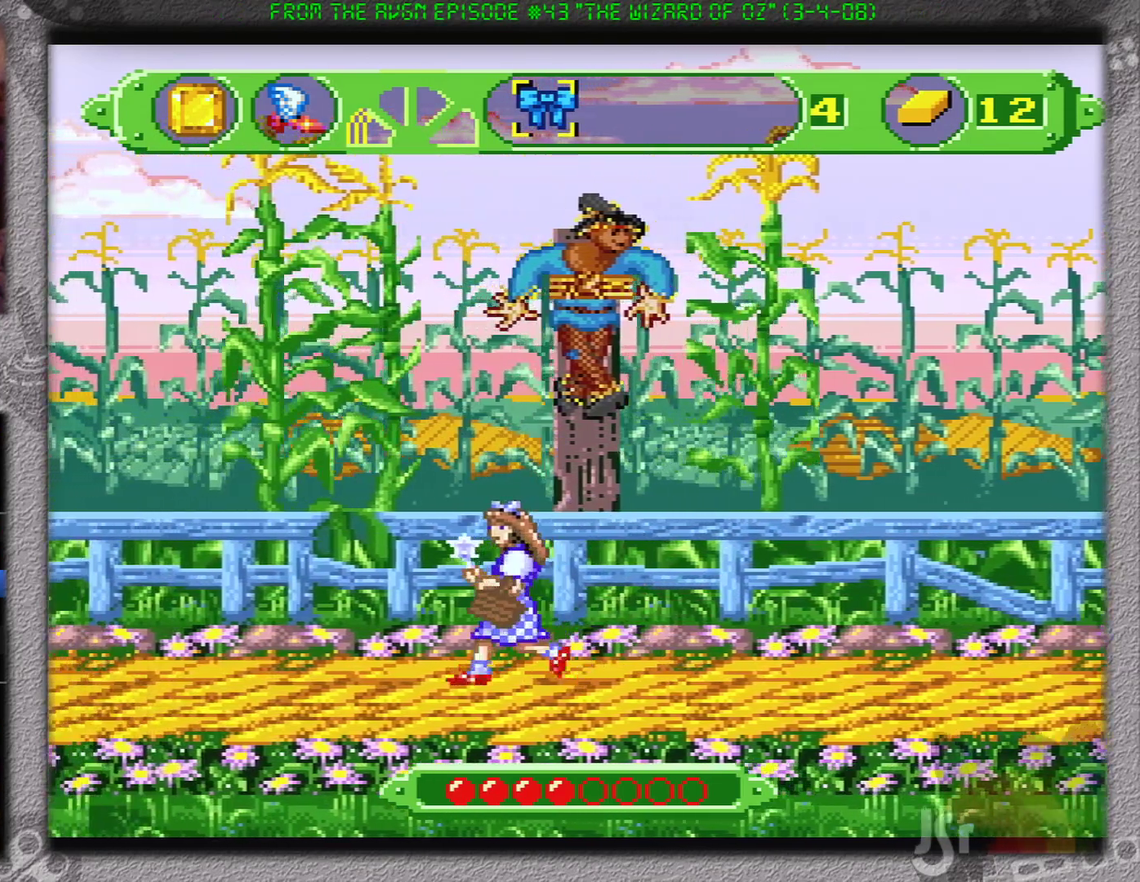
{"buttons": [], "events": [[317, "DPAD_LEFT", "up"], [367, "DPAD_RIGHT", "down"], [434, "DPAD_RIGHT", "up"]]}